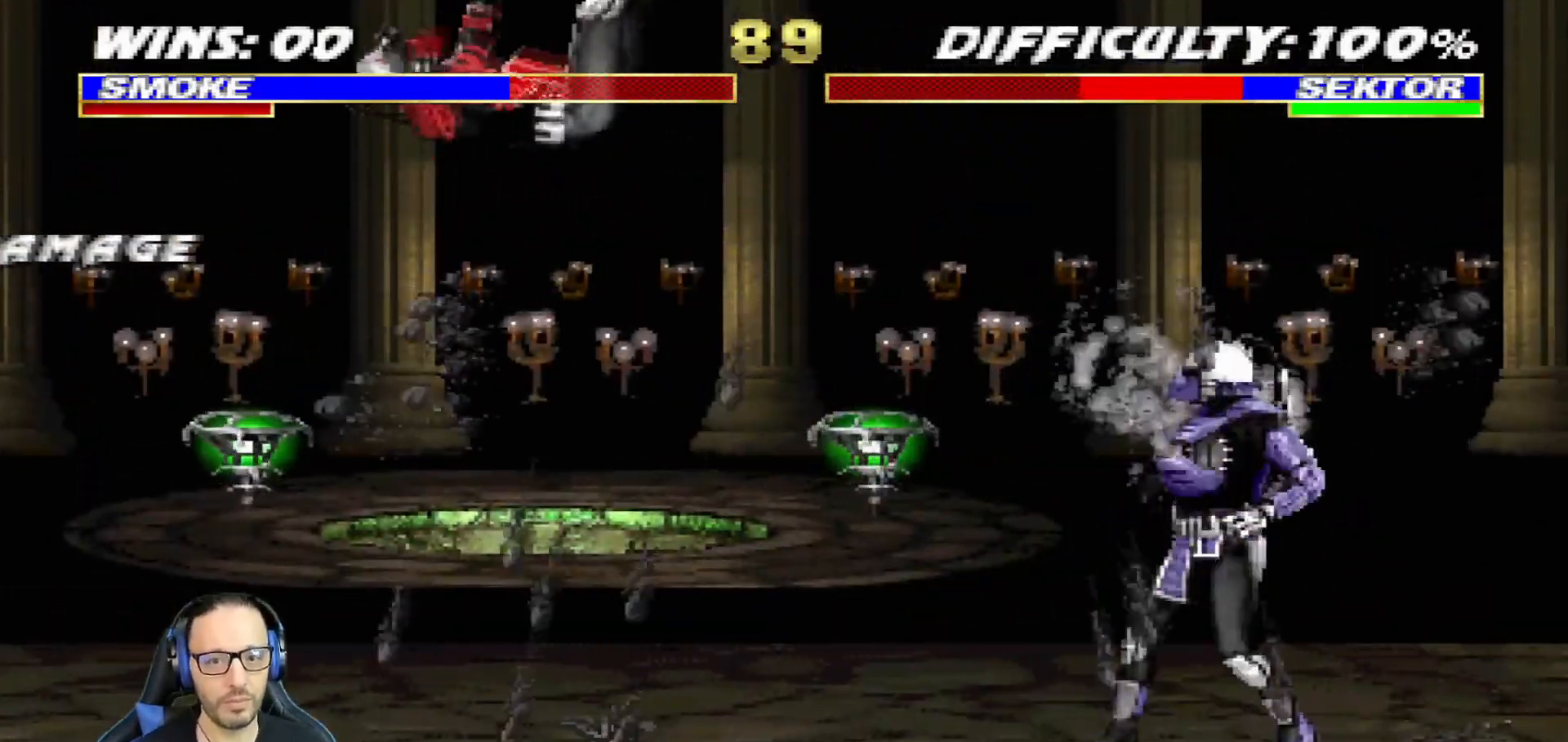
Gameplay with a controller (PlayStation layout); each line is a JSON object with the inputs held at the frame after it. "events" lists button and stick changes between this image and that frame as [ms after this image, input, new state], when the widget could be followed in between.
{"buttons": [], "left_stick": "center", "right_stick": "center", "events": [[67, "CROSS", "up"], [117, "CROSS", "down"], [233, "DPAD_RIGHT", "up"], [300, "CROSS", "up"]]}
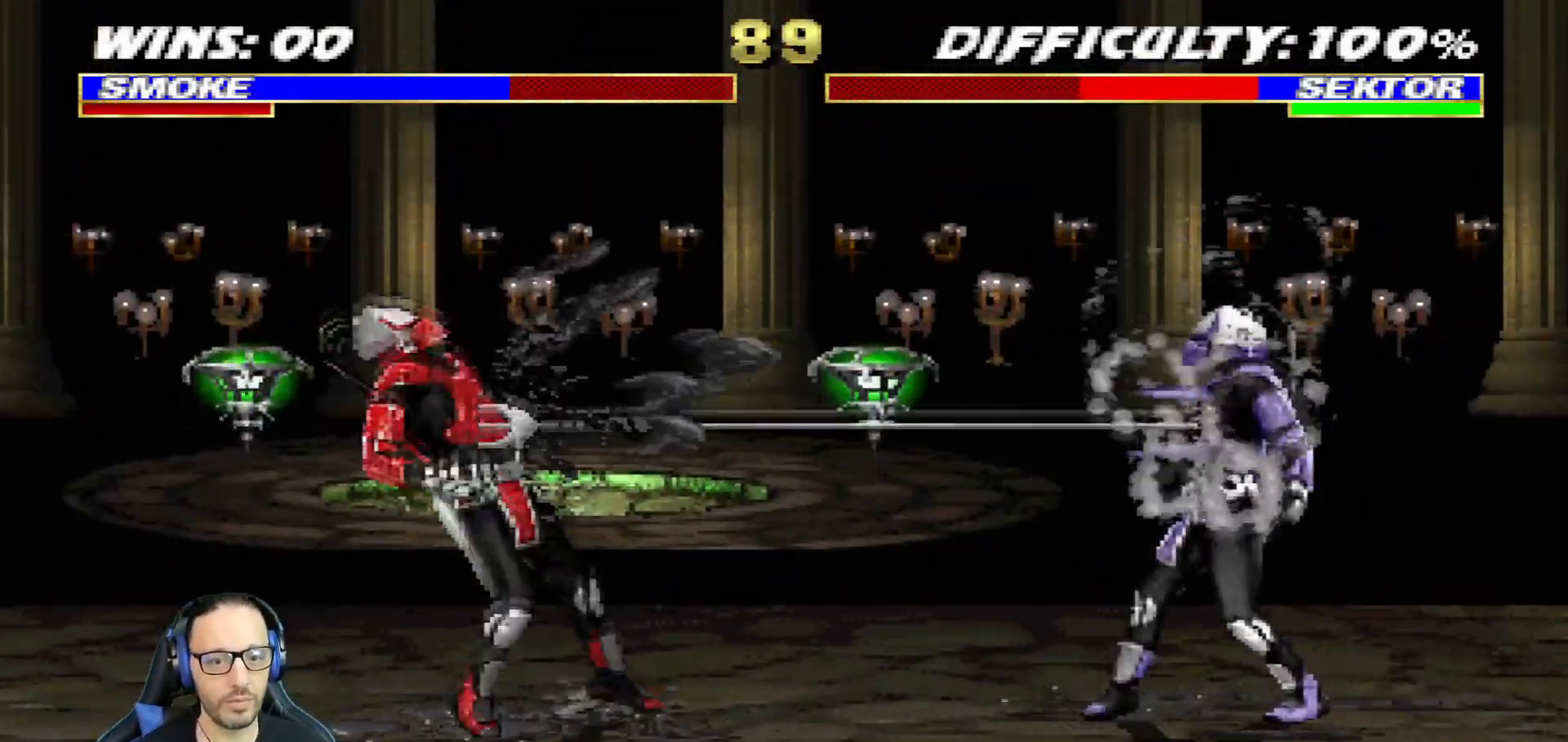
{"buttons": [], "left_stick": "center", "right_stick": "center", "events": []}
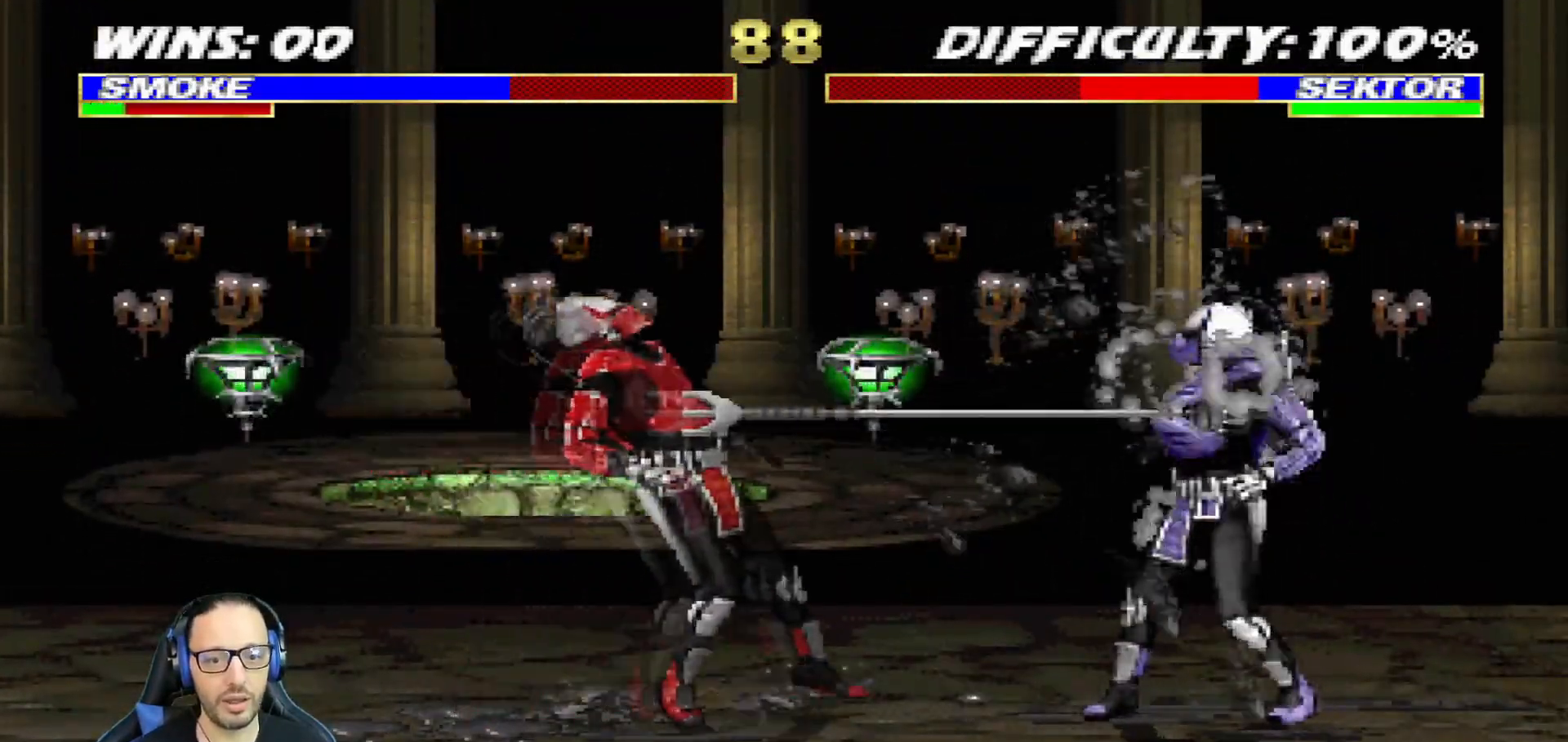
{"buttons": ["L1"], "left_stick": "center", "right_stick": "center", "events": [[217, "DPAD_LEFT", "down"], [217, "L1", "down"], [400, "DPAD_LEFT", "up"], [417, "SQUARE", "down"], [500, "SQUARE", "up"]]}
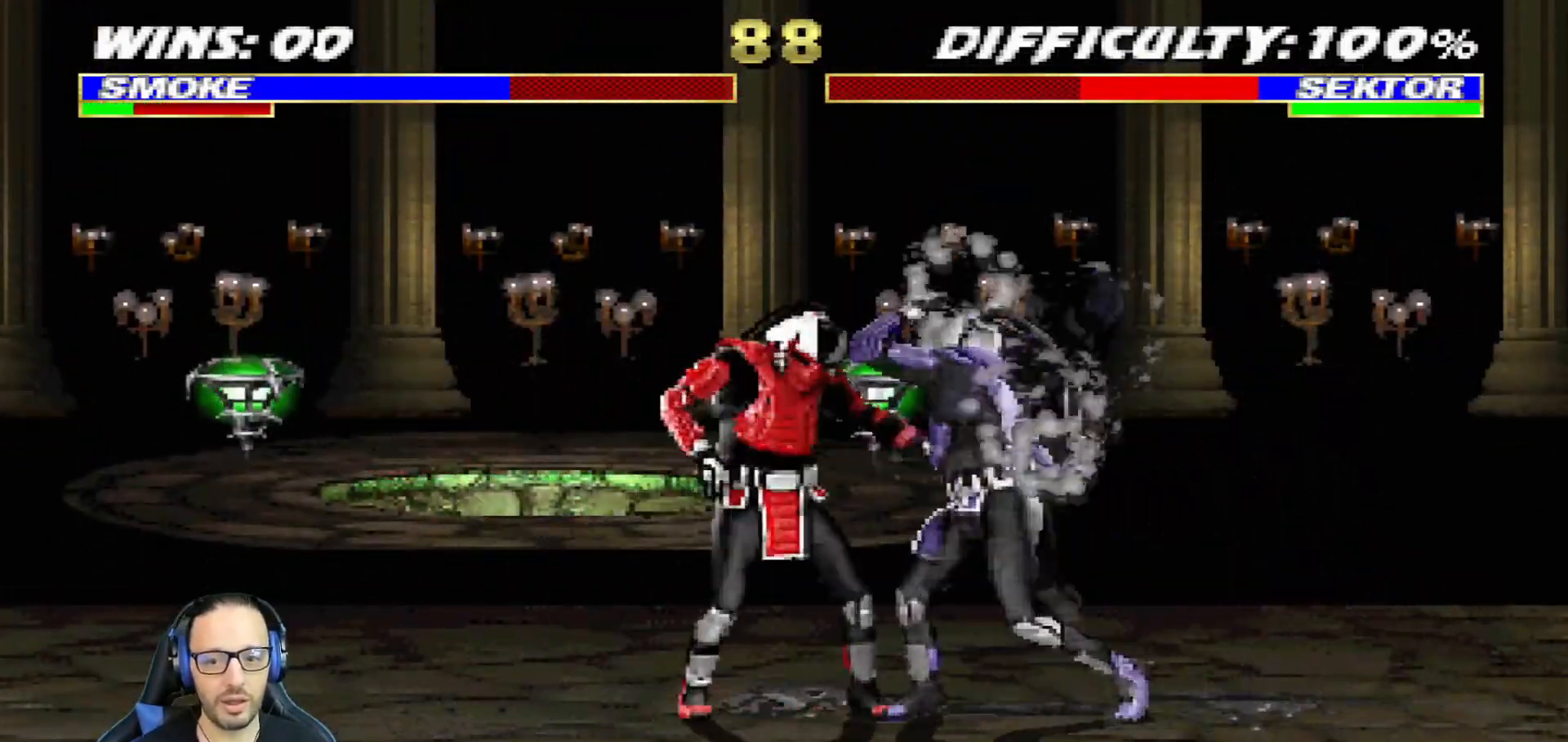
{"buttons": ["TRIANGLE", "L1"], "left_stick": "center", "right_stick": "center", "events": [[67, "SQUARE", "down"], [184, "SQUARE", "up"], [201, "CIRCLE", "down"], [401, "CIRCLE", "up"], [401, "TRIANGLE", "down"]]}